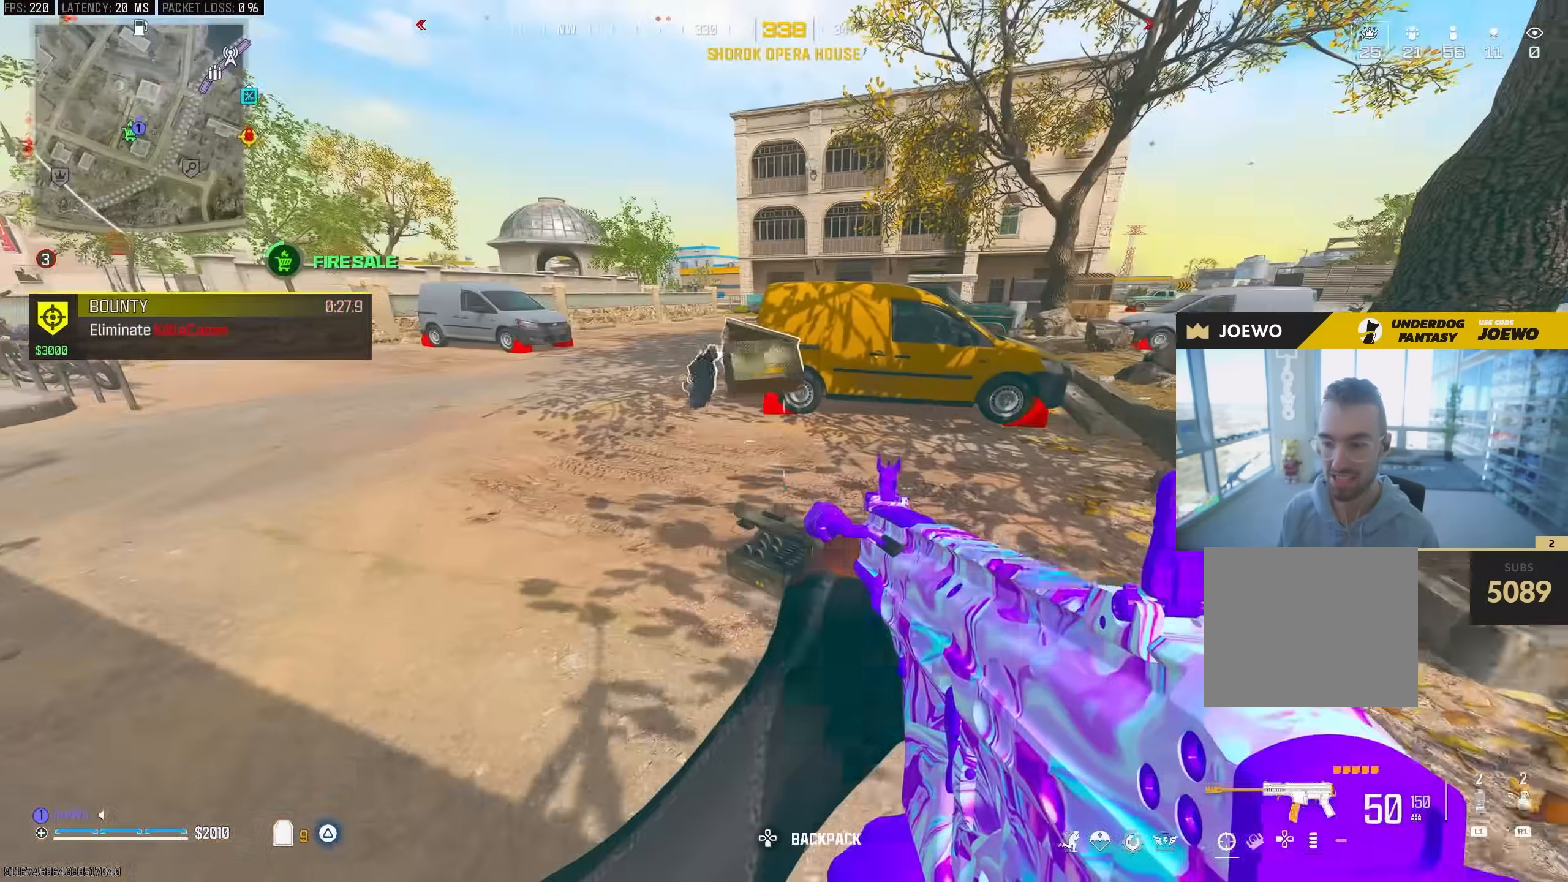
Gameplay with a controller (PlayStation layout); each line is a JSON object with the inputs held at the frame after it. "events" lists button and stick changes between this image and that frame as [ms after this image, input, new state], when the widget could be followed in between. Not read: CROSS R3.
{"buttons": [], "left_stick": "right", "right_stick": "center", "events": [[233, "left_stick", "up-left"], [283, "L3", "down"], [300, "right_stick", "down"], [333, "left_stick", "up-right"], [383, "SQUARE", "down"], [400, "L3", "up"], [400, "left_stick", "right"], [467, "SQUARE", "up"], [483, "right_stick", "center"]]}
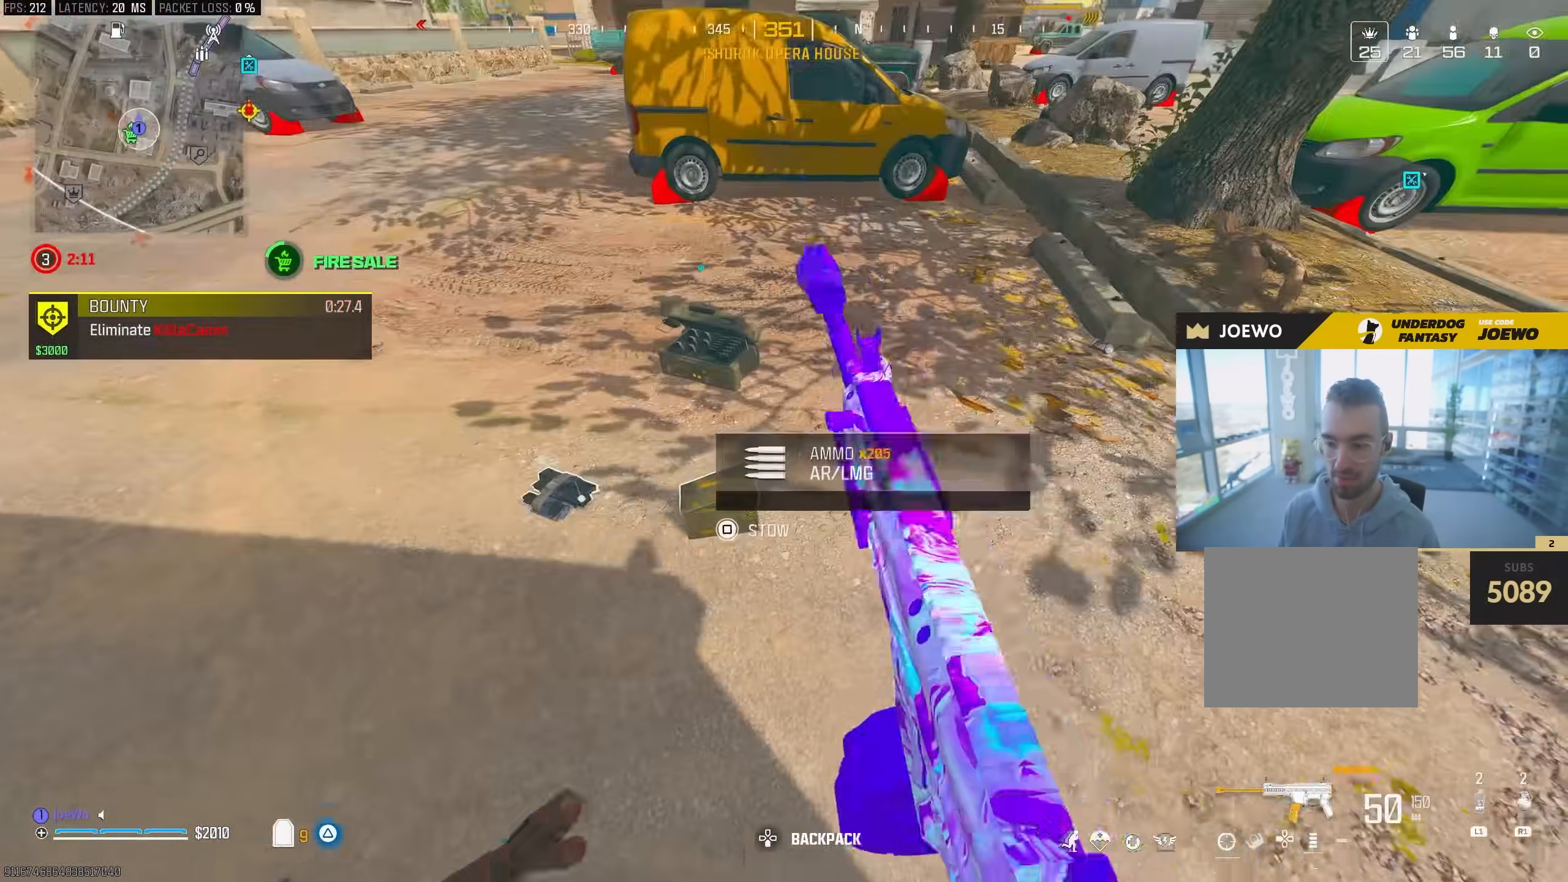
{"buttons": [], "left_stick": "up", "right_stick": "center", "events": [[17, "right_stick", "down"], [33, "left_stick", "up"], [33, "right_stick", "up-left"], [67, "L3", "down"], [217, "L3", "up"], [217, "right_stick", "center"], [267, "CIRCLE", "down"], [450, "CIRCLE", "up"]]}
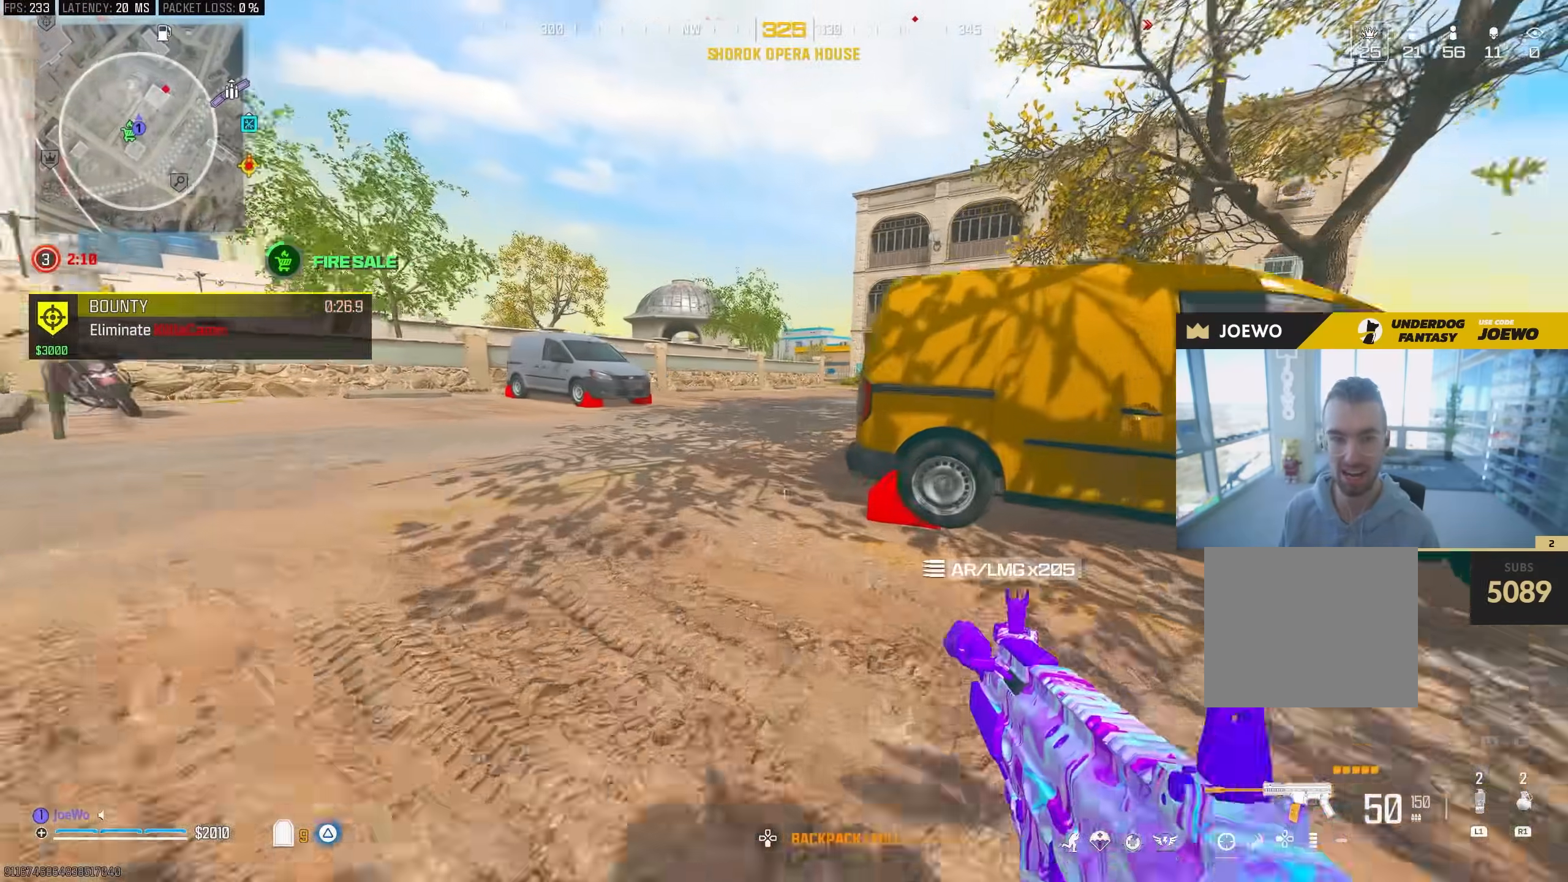
{"buttons": [], "left_stick": "up", "right_stick": "right", "events": [[17, "CIRCLE", "down"], [83, "left_stick", "left"], [117, "CIRCLE", "up"], [183, "left_stick", "up-left"], [183, "right_stick", "left"], [267, "L3", "down"], [317, "right_stick", "right"], [383, "left_stick", "up"], [433, "L3", "up"]]}
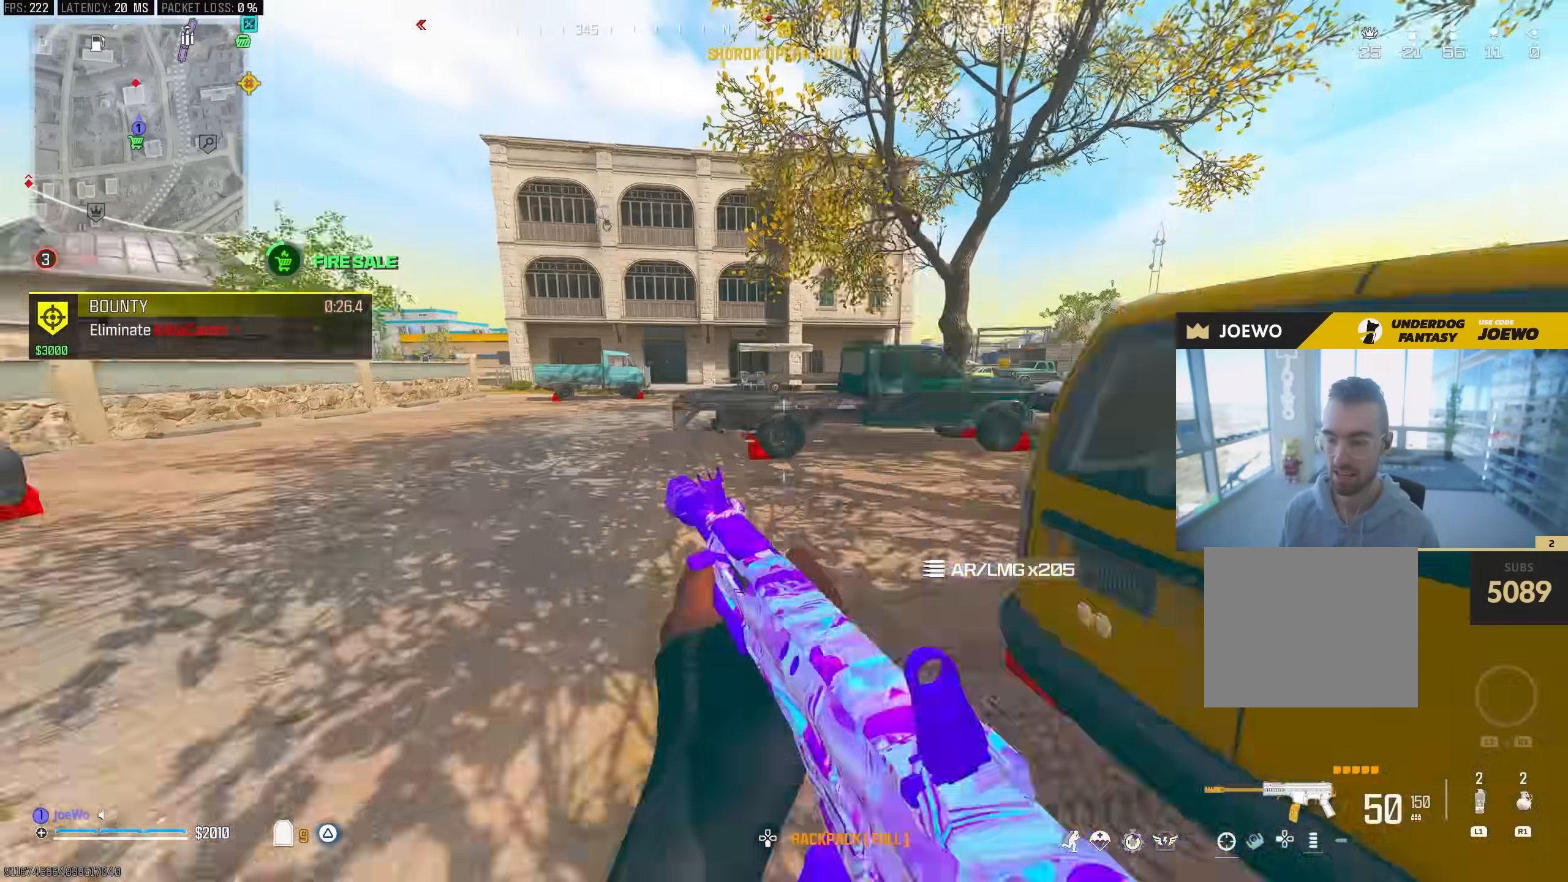
{"buttons": ["L3"], "left_stick": "up", "right_stick": "center", "events": [[17, "right_stick", "center"], [383, "right_stick", "left"], [467, "right_stick", "center"], [500, "L3", "down"]]}
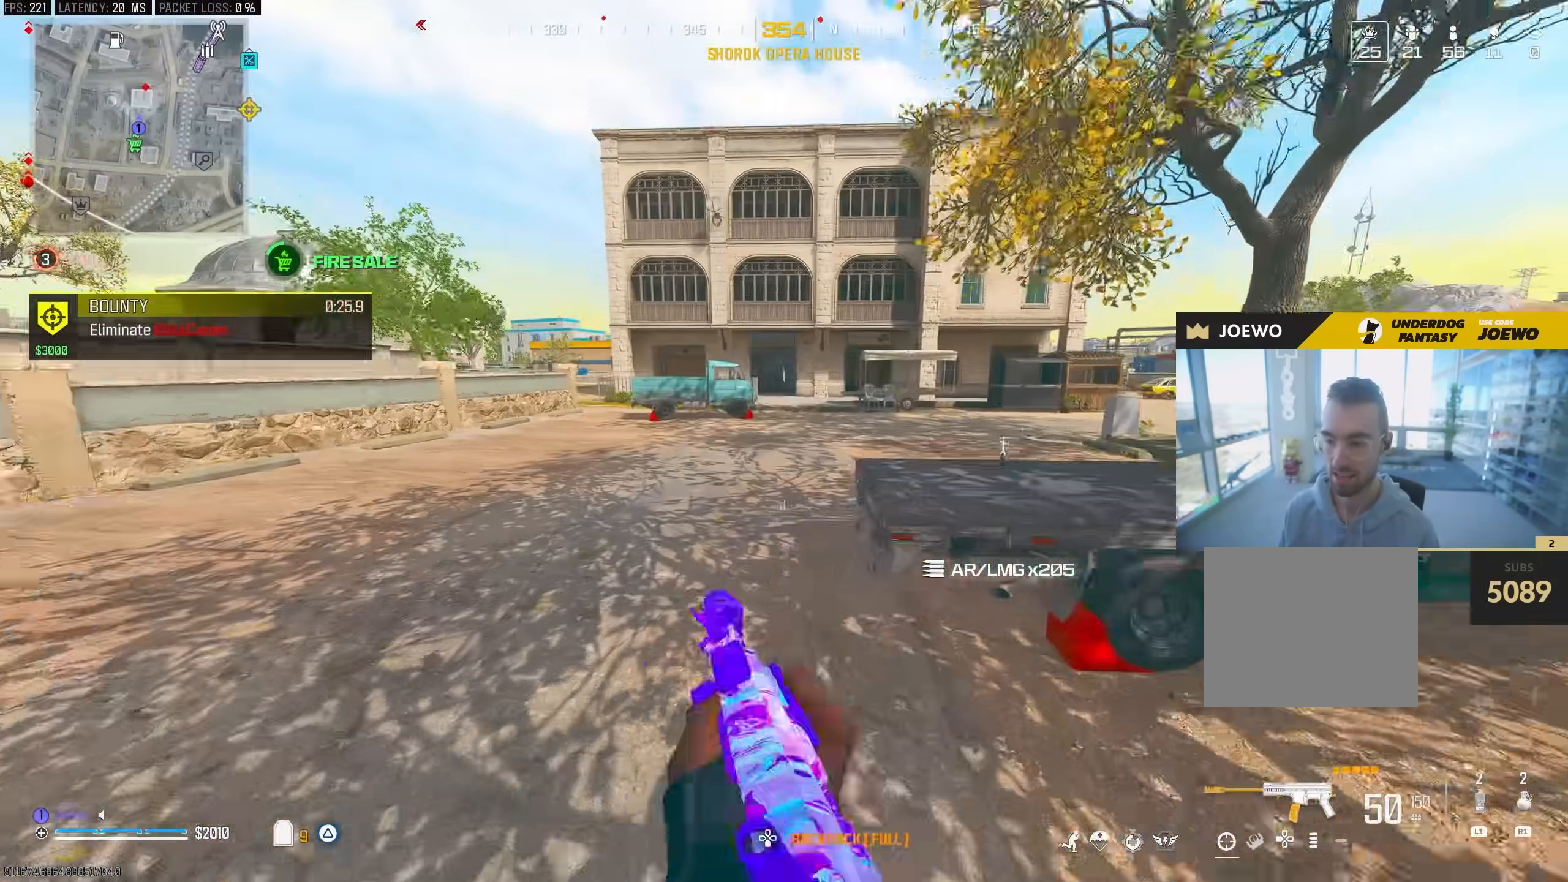
{"buttons": ["CIRCLE"], "left_stick": "up", "right_stick": "center"}
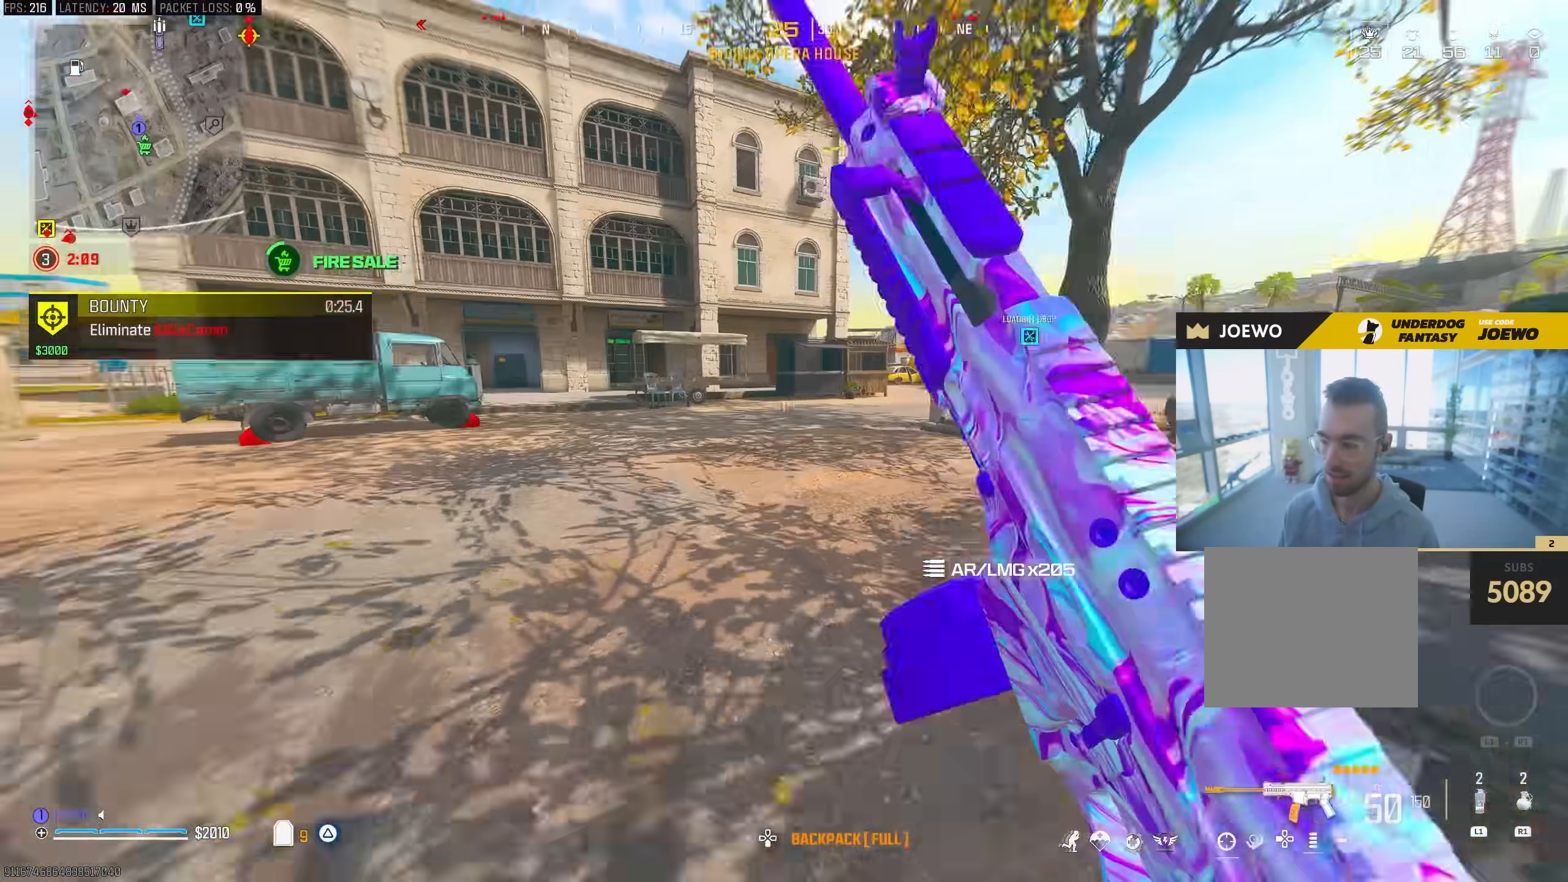
{"buttons": ["L3"], "left_stick": "up", "right_stick": "center", "events": [[167, "CIRCLE", "up"], [217, "left_stick", "up-right"], [233, "CIRCLE", "down"], [350, "right_stick", "right"], [367, "CIRCLE", "up"], [467, "L3", "down"], [483, "right_stick", "center"], [500, "left_stick", "up"]]}
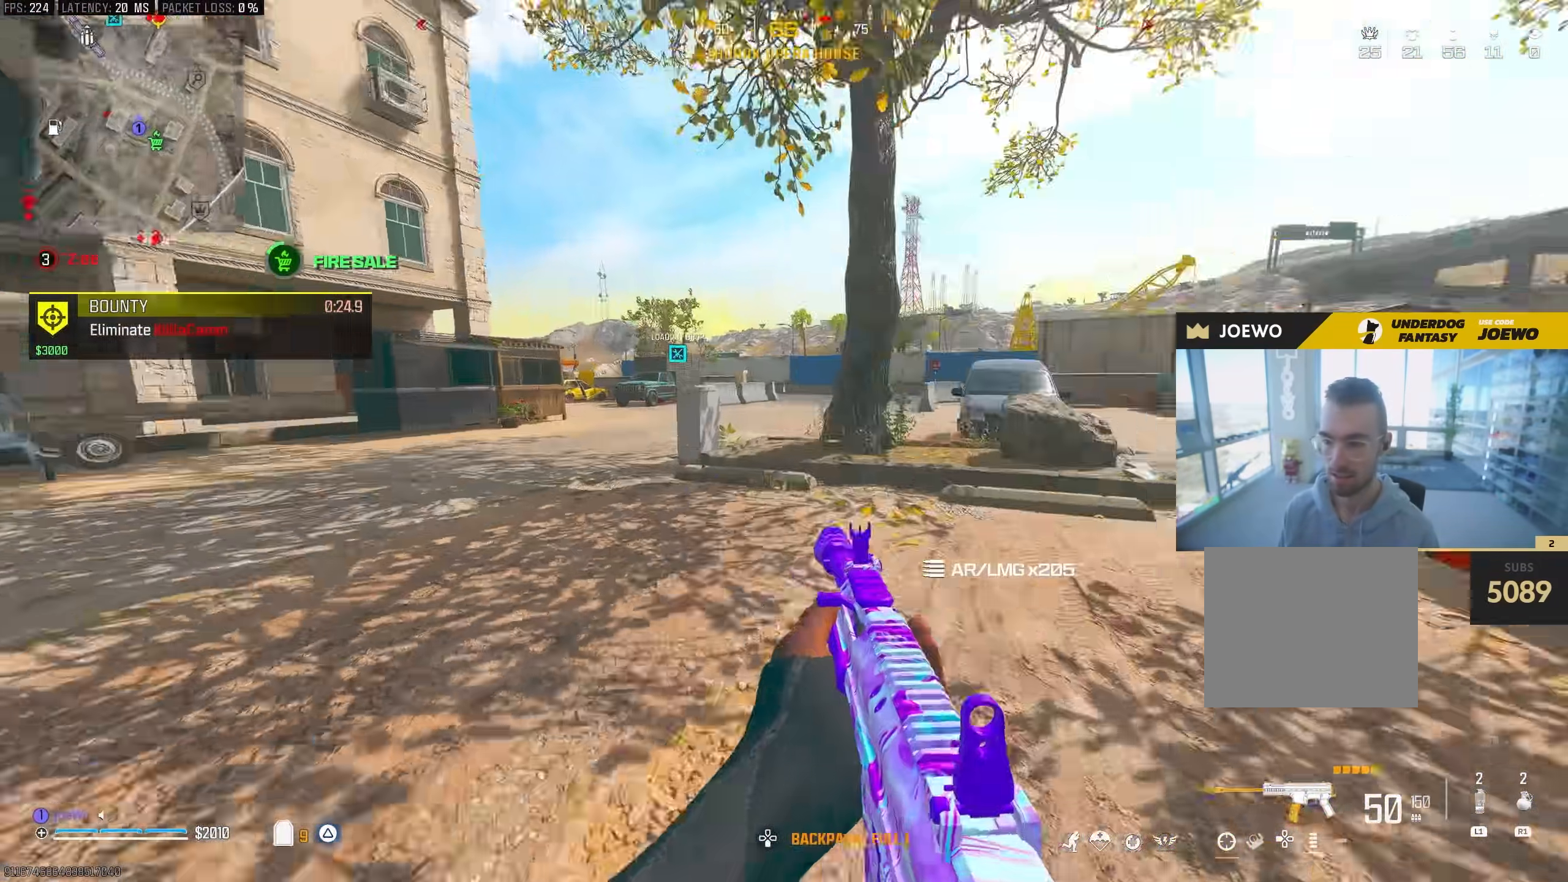
{"buttons": [], "left_stick": "up", "right_stick": "center", "events": [[17, "right_stick", "left"], [117, "L3", "up"], [233, "right_stick", "center"]]}